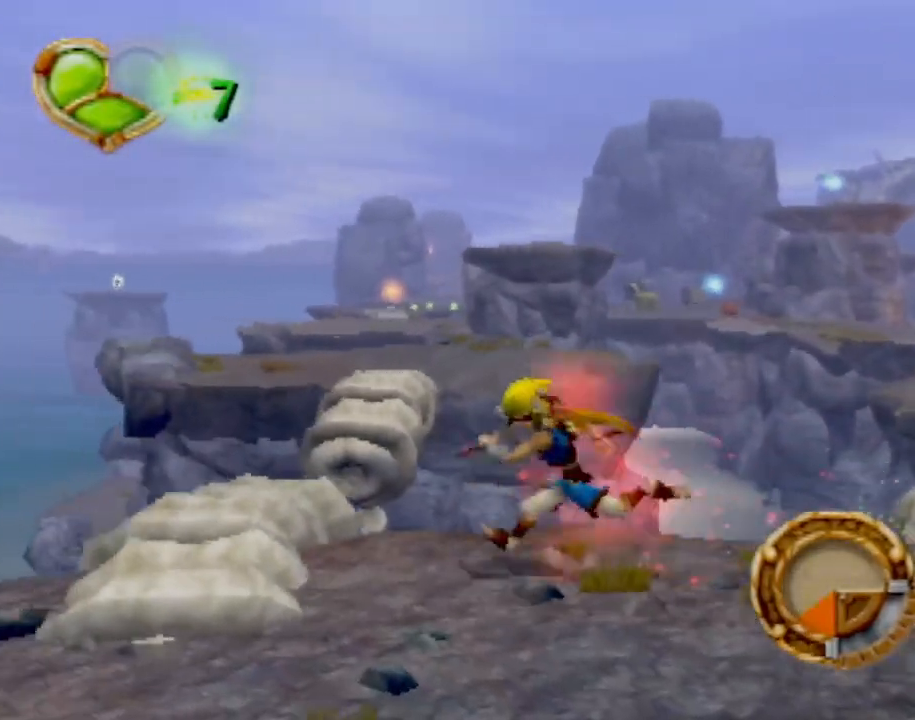
Gameplay with a controller (PlayStation layout); each line is a JSON object with the inputs held at the frame after it. "events" lists button and stick changes between this image and that frame as [ms after this image, input, new state], when the widget could be followed in between. Not read: L3 R3 right_stick.
{"buttons": [], "left_stick": "down-left"}
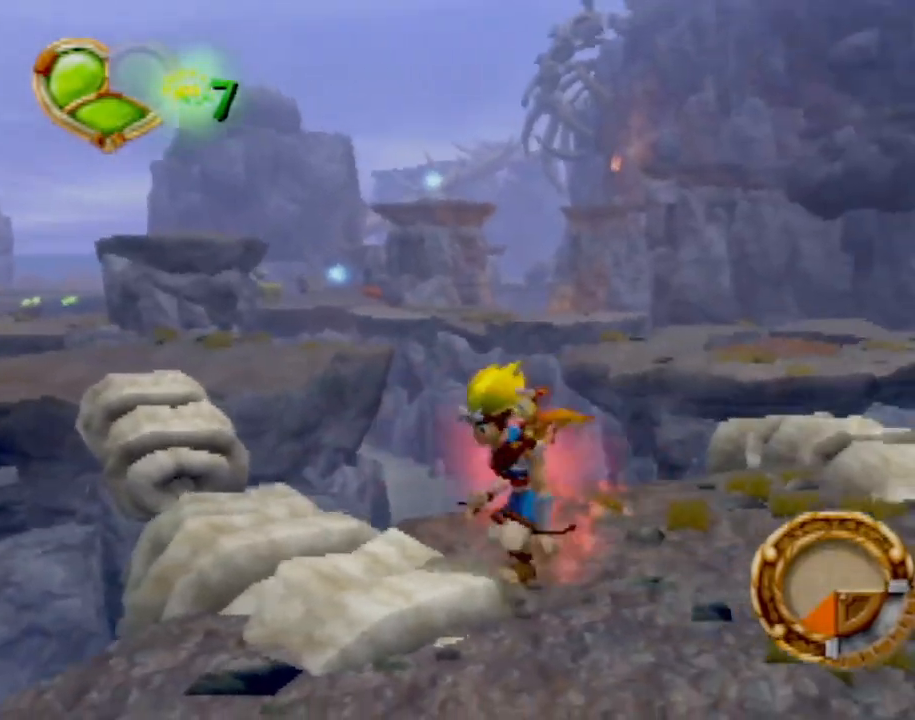
{"buttons": [], "left_stick": "center", "events": [[84, "left_stick", "left"], [234, "left_stick", "center"]]}
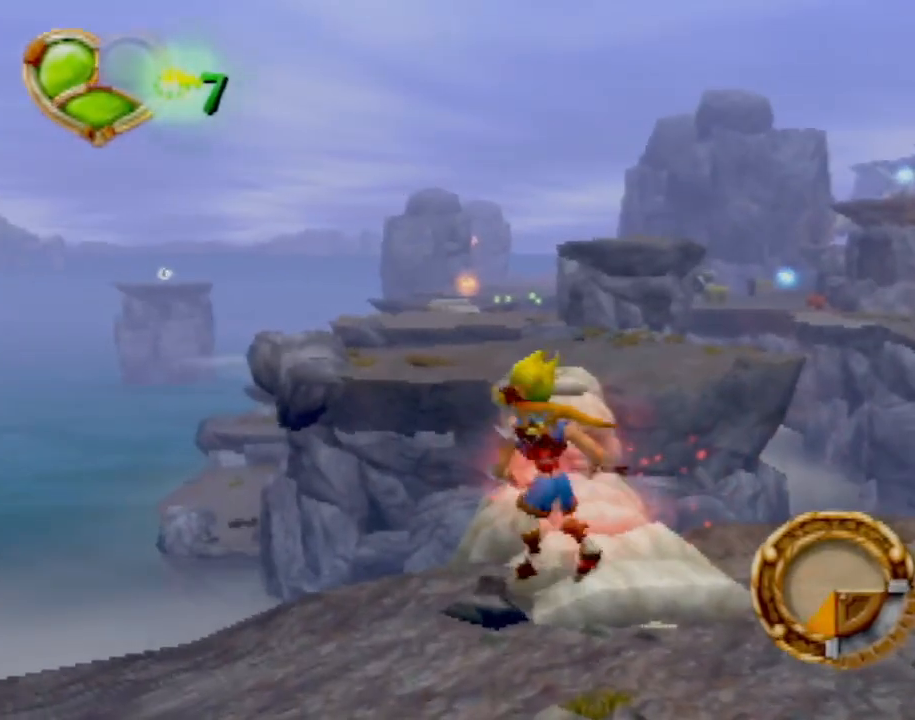
{"buttons": [], "left_stick": "up", "events": [[17, "left_stick", "up-right"], [83, "left_stick", "up"]]}
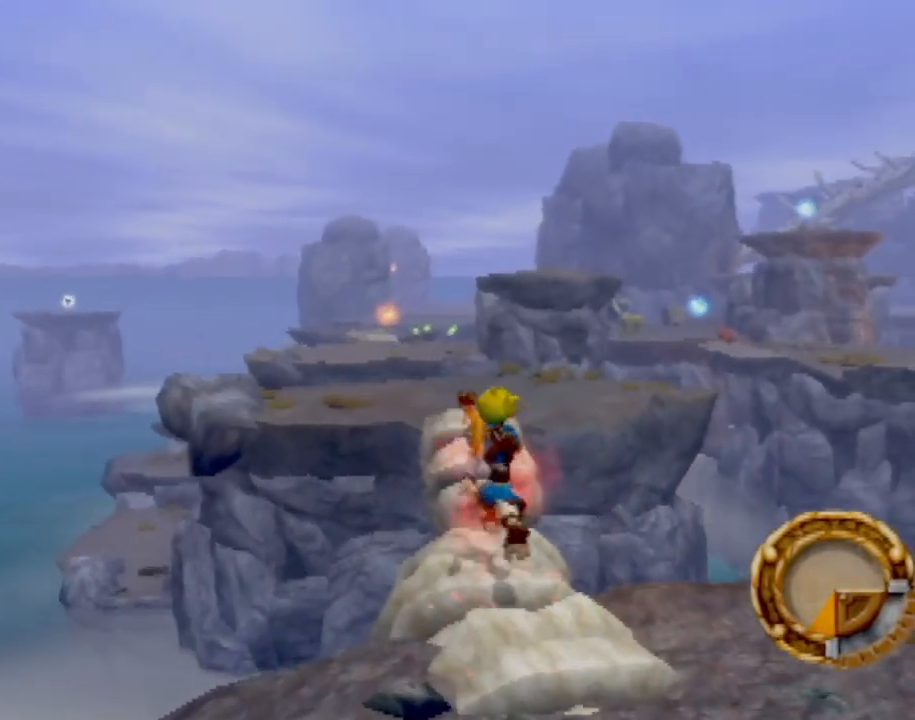
{"buttons": ["CROSS"], "left_stick": "up", "events": [[284, "CROSS", "down"]]}
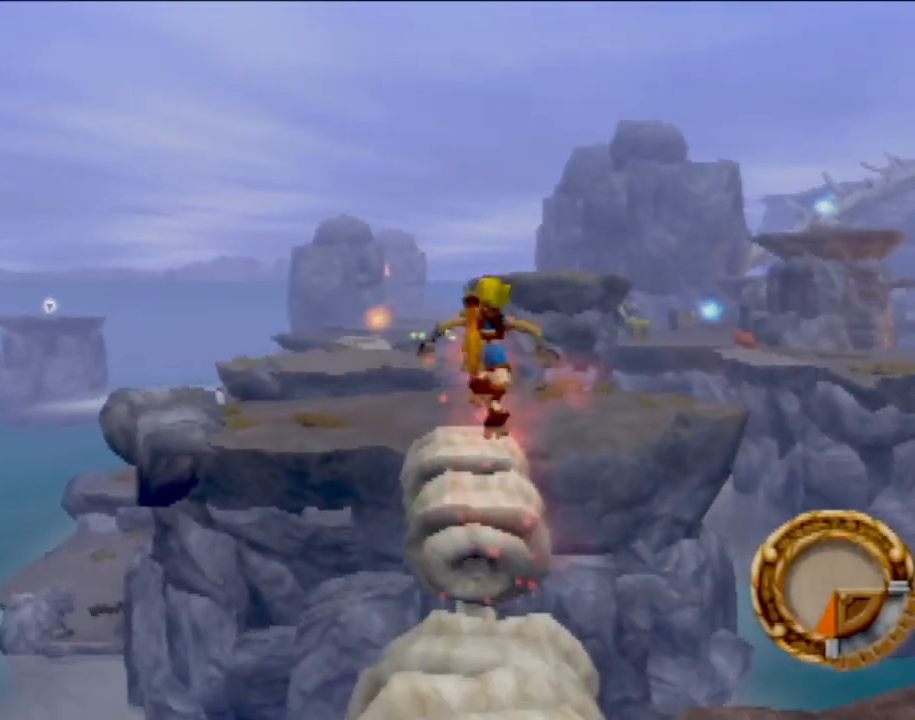
{"buttons": [], "left_stick": "up", "events": [[67, "CROSS", "up"], [184, "CROSS", "down"], [317, "CROSS", "up"]]}
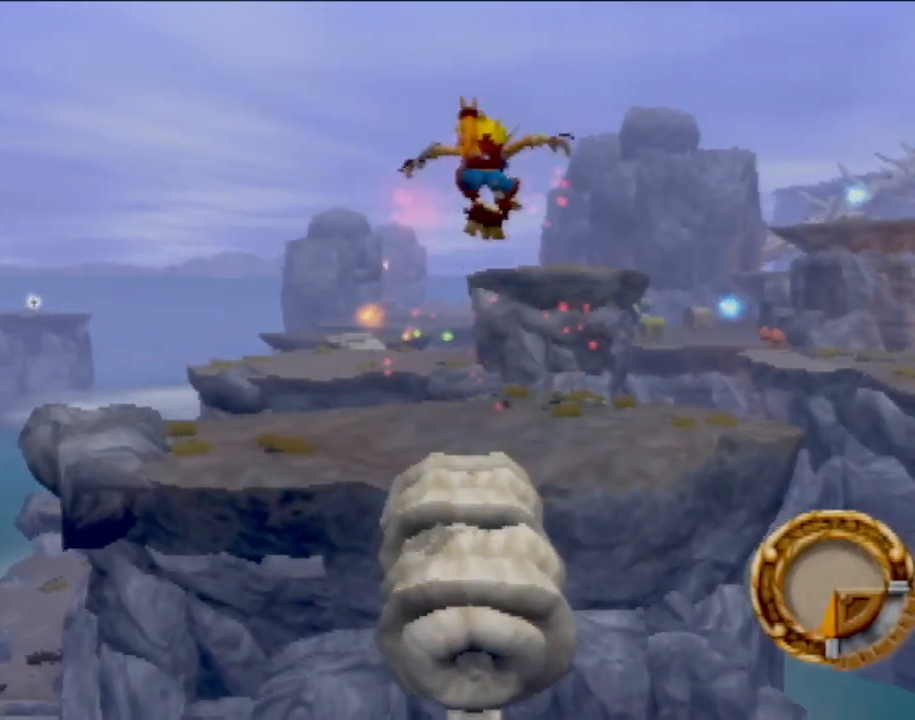
{"buttons": [], "left_stick": "up", "events": []}
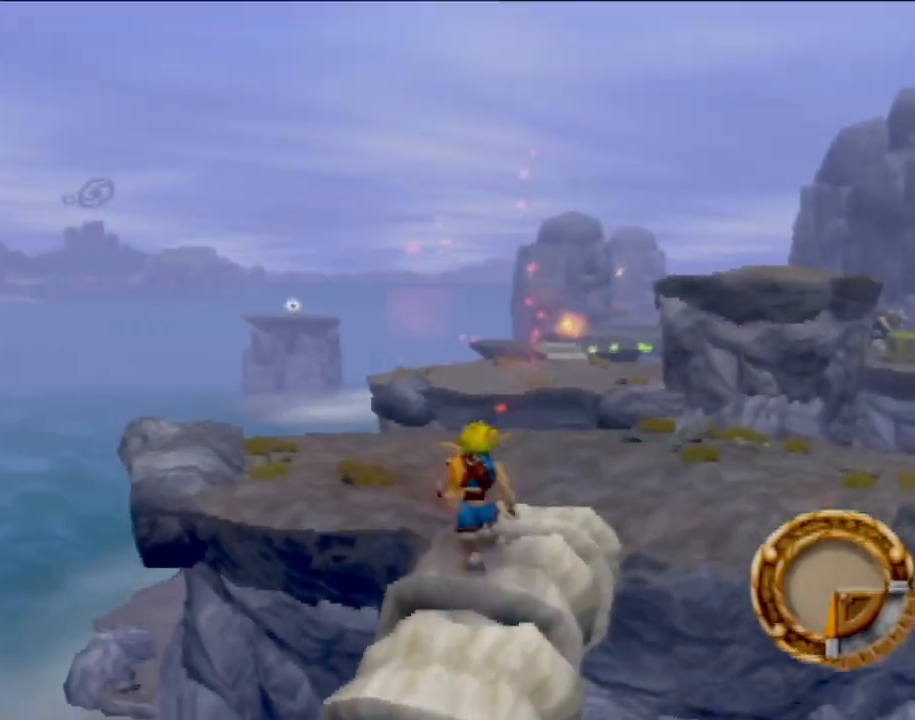
{"buttons": [], "left_stick": "up-left", "events": [[134, "left_stick", "up-left"]]}
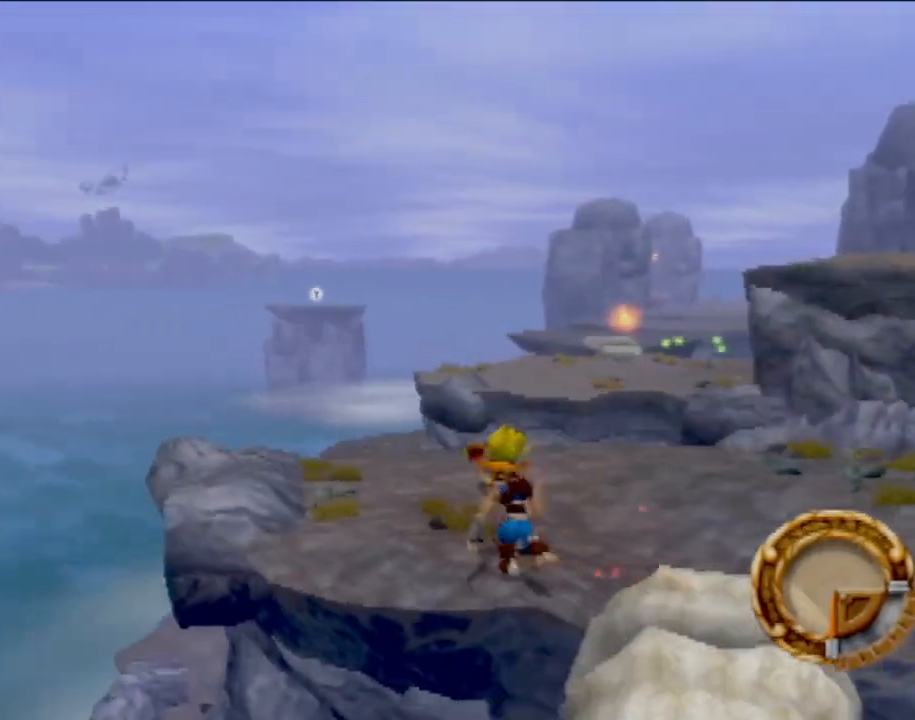
{"buttons": [], "left_stick": "up-left", "events": []}
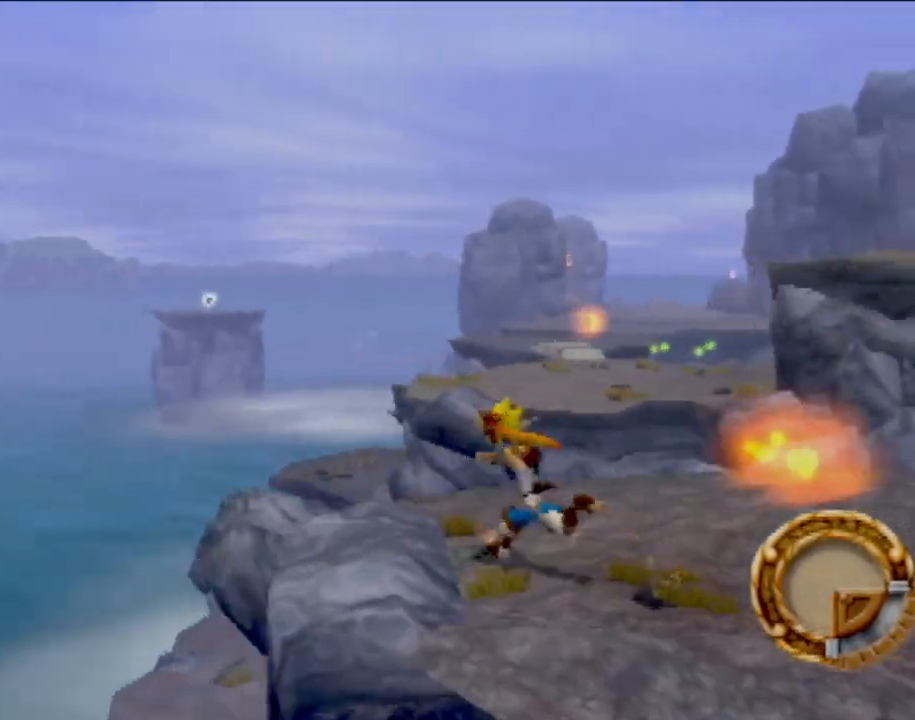
{"buttons": [], "left_stick": "left", "events": [[150, "left_stick", "left"]]}
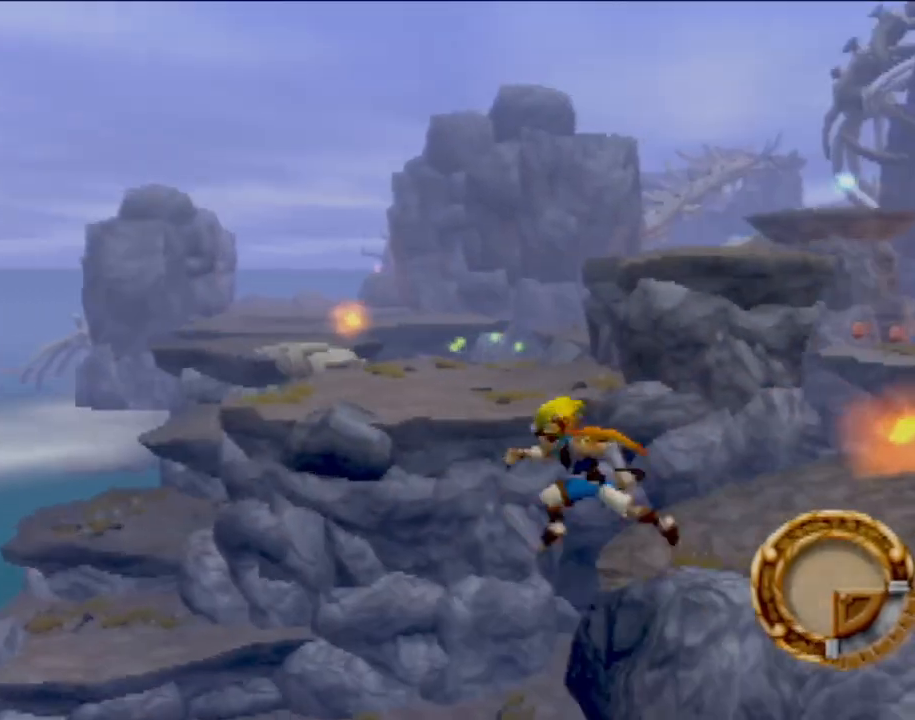
{"buttons": [], "left_stick": "left", "events": []}
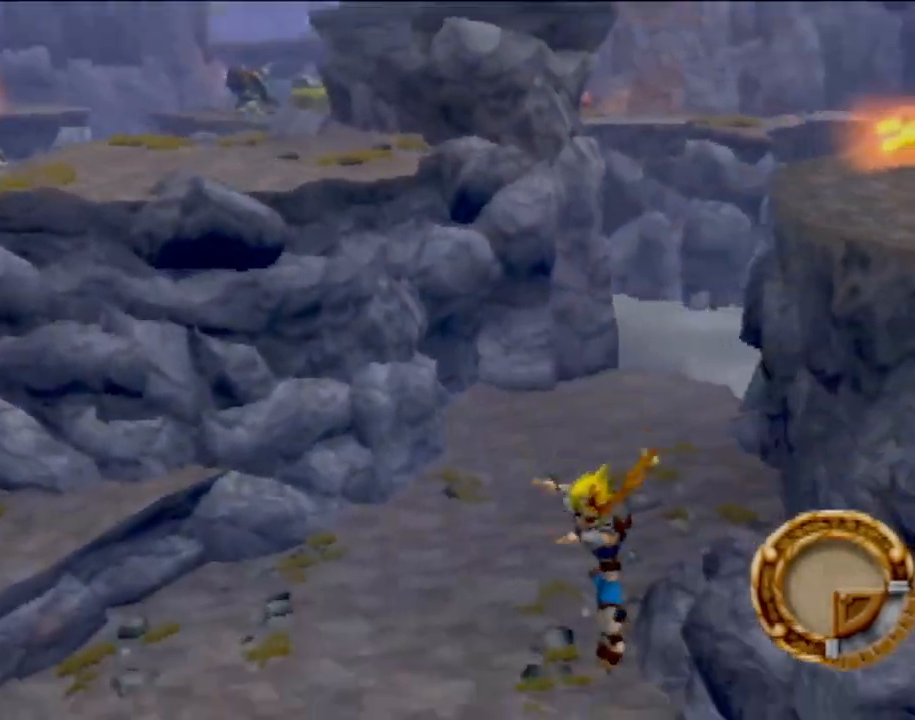
{"buttons": [], "left_stick": "up", "events": [[150, "left_stick", "up-left"], [401, "left_stick", "up"]]}
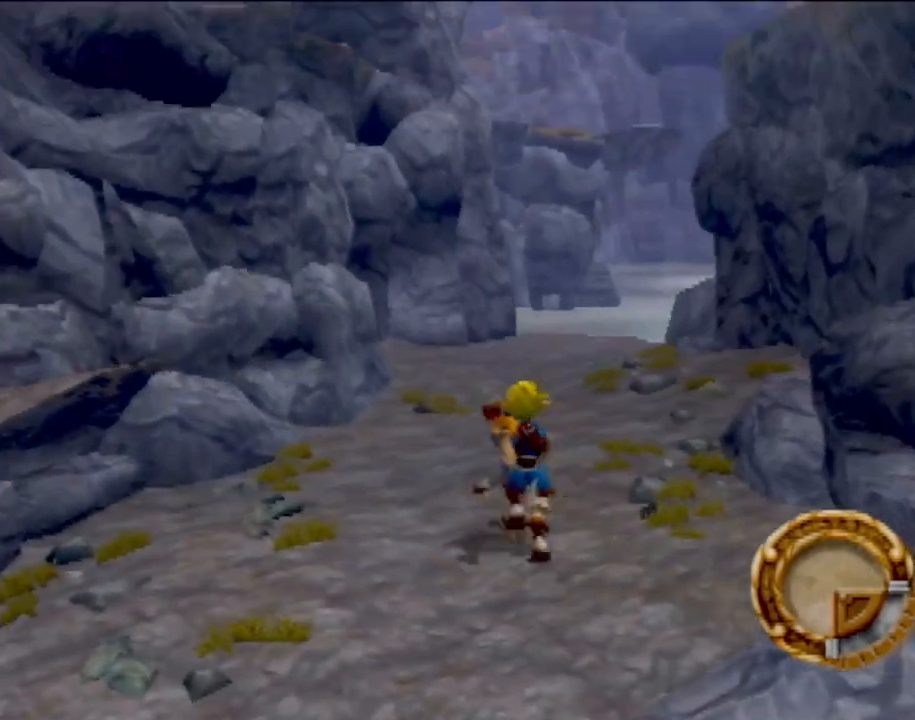
{"buttons": [], "left_stick": "right", "events": [[150, "left_stick", "right"]]}
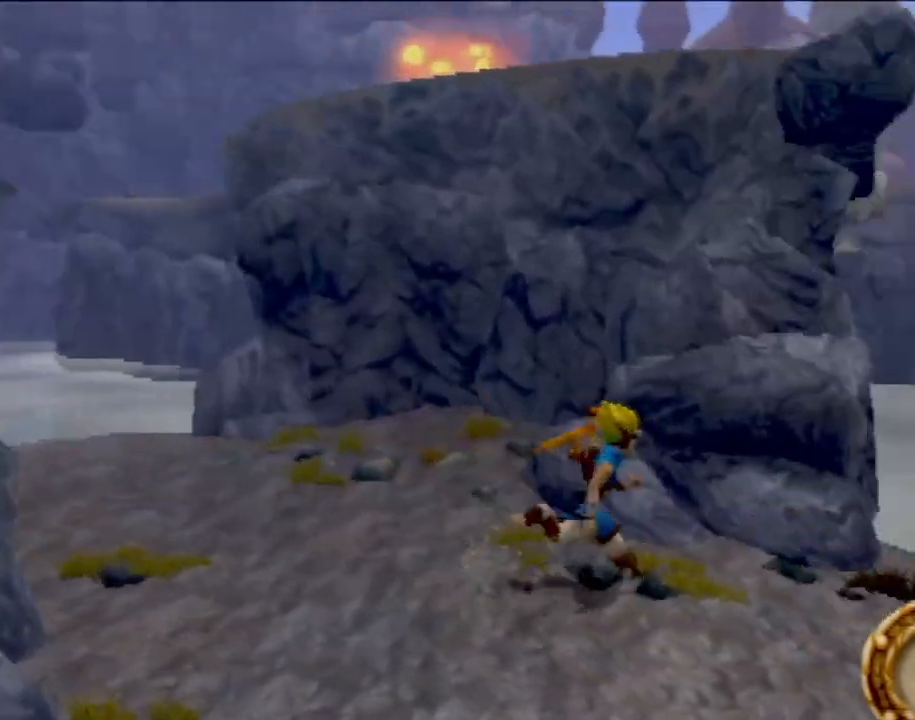
{"buttons": [], "left_stick": "up", "events": [[34, "left_stick", "up-left"], [434, "left_stick", "up"]]}
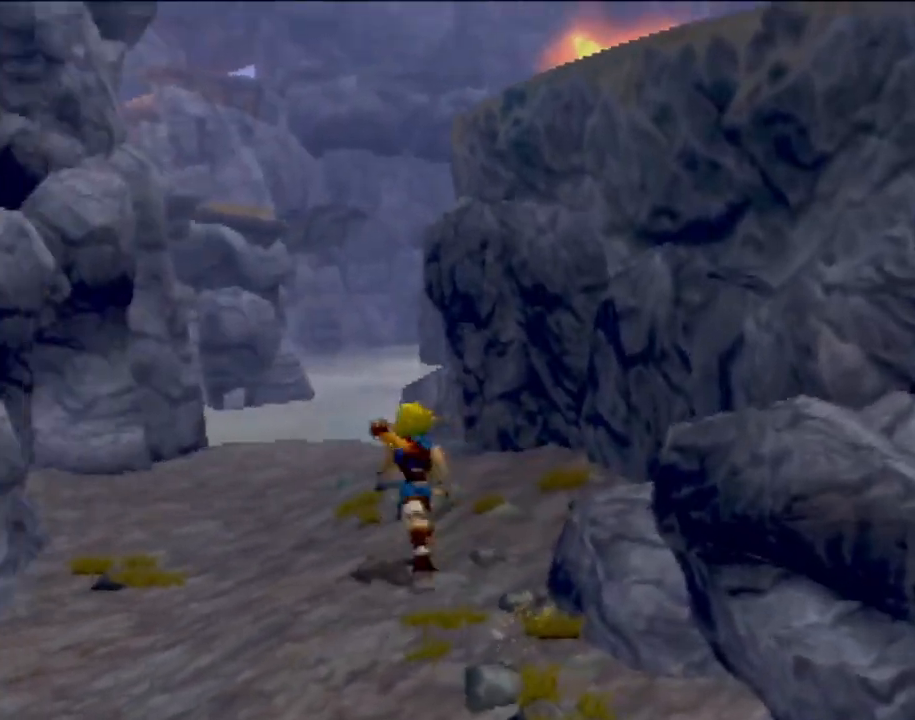
{"buttons": [], "left_stick": "up", "events": []}
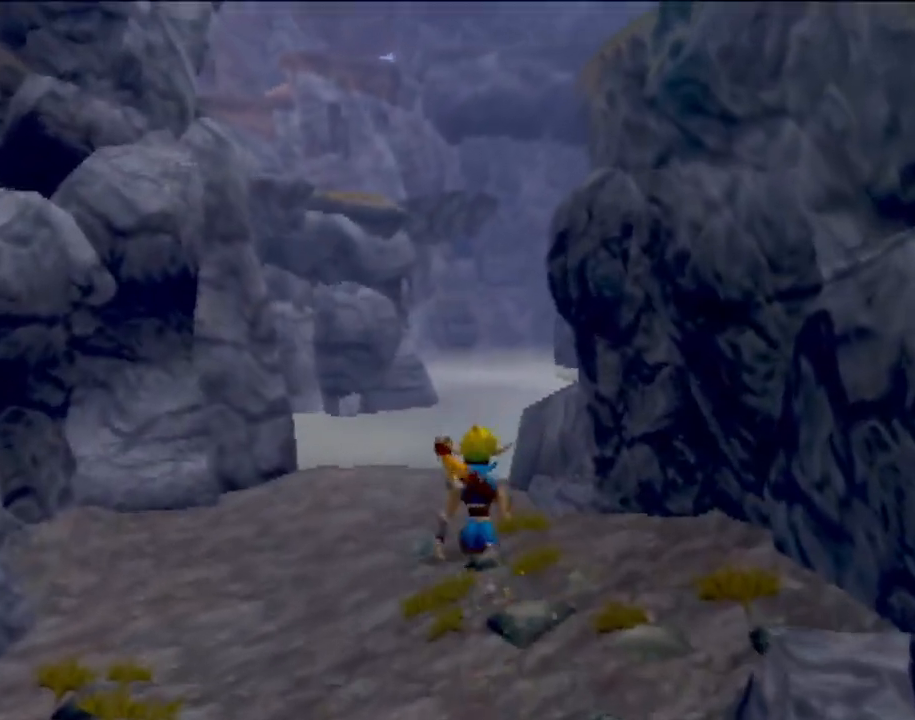
{"buttons": [], "left_stick": "down-left", "events": [[67, "left_stick", "left"], [134, "left_stick", "down-left"]]}
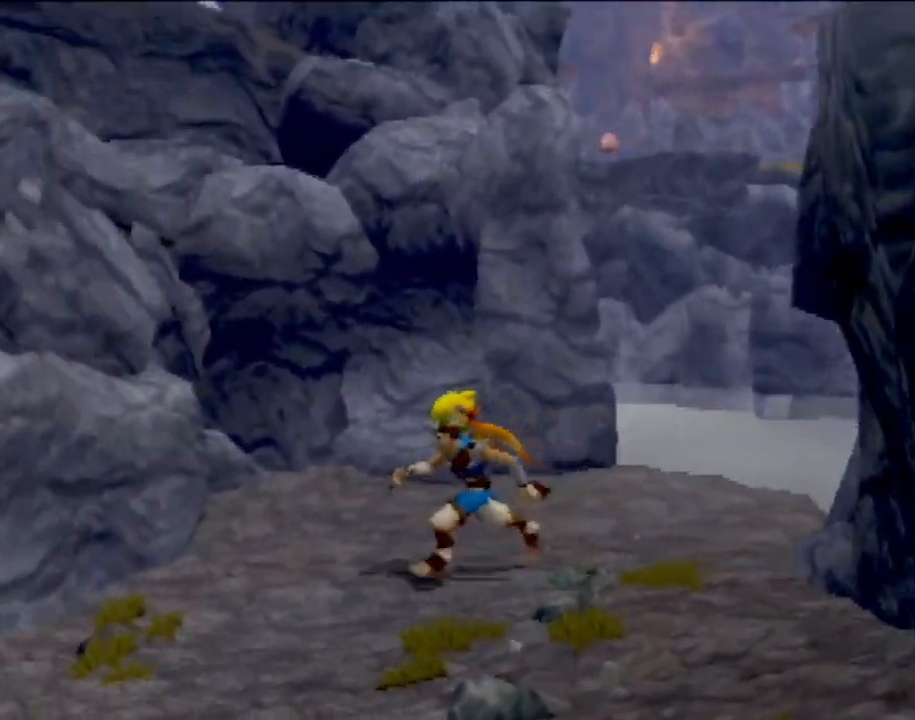
{"buttons": [], "left_stick": "left", "events": [[267, "left_stick", "left"]]}
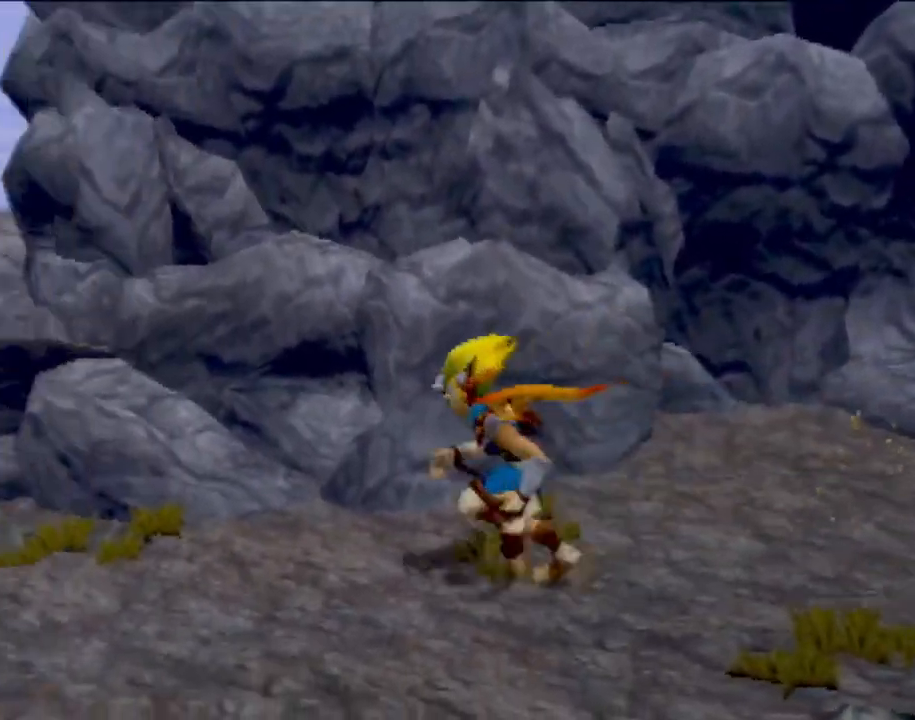
{"buttons": ["CROSS"], "left_stick": "up-left", "events": [[434, "left_stick", "up-left"], [467, "CROSS", "down"]]}
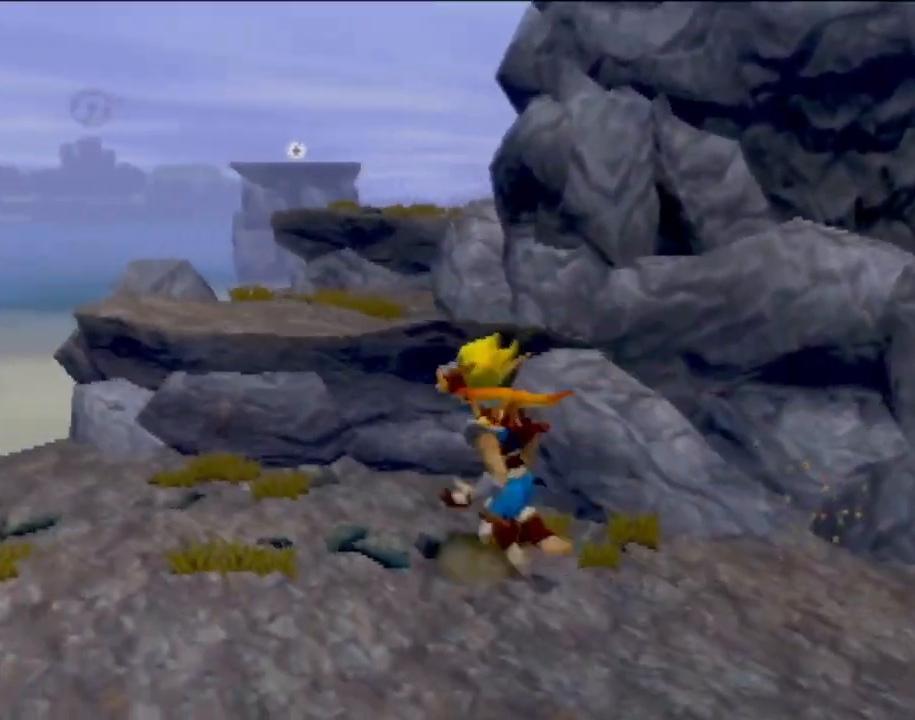
{"buttons": [], "left_stick": "up-left", "events": [[183, "CROSS", "up"]]}
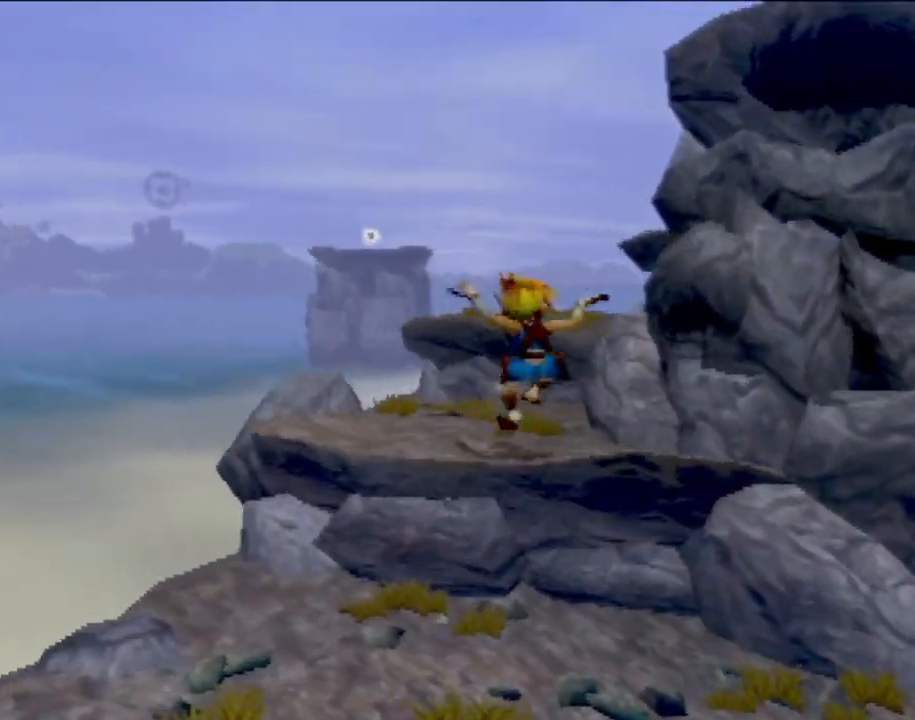
{"buttons": [], "left_stick": "up-left", "events": [[317, "CROSS", "down"], [467, "CROSS", "up"]]}
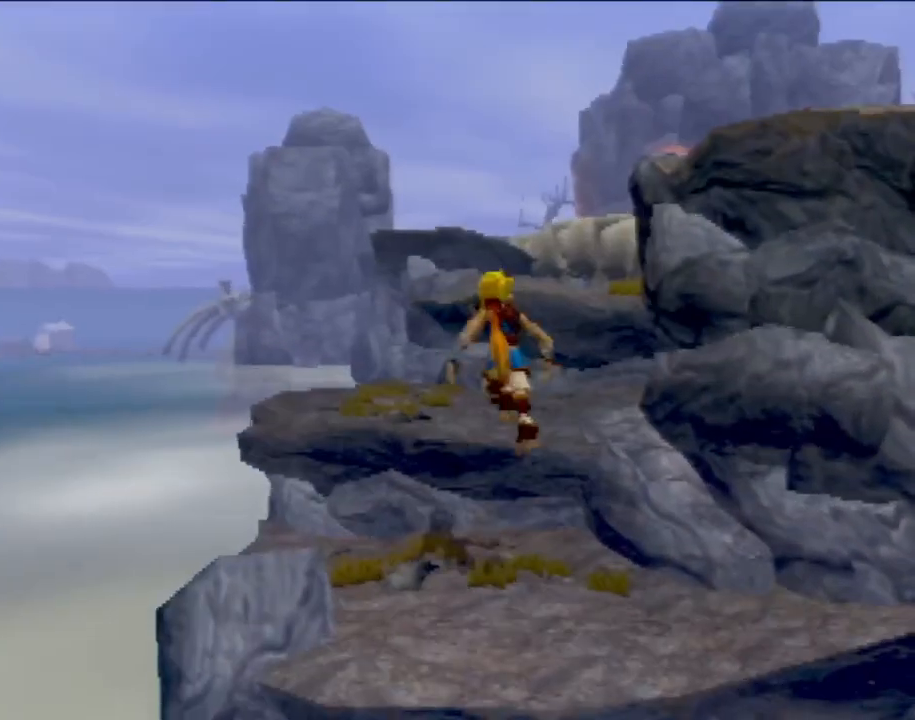
{"buttons": [], "left_stick": "up-left", "events": [[317, "left_stick", "center"], [484, "left_stick", "up-left"]]}
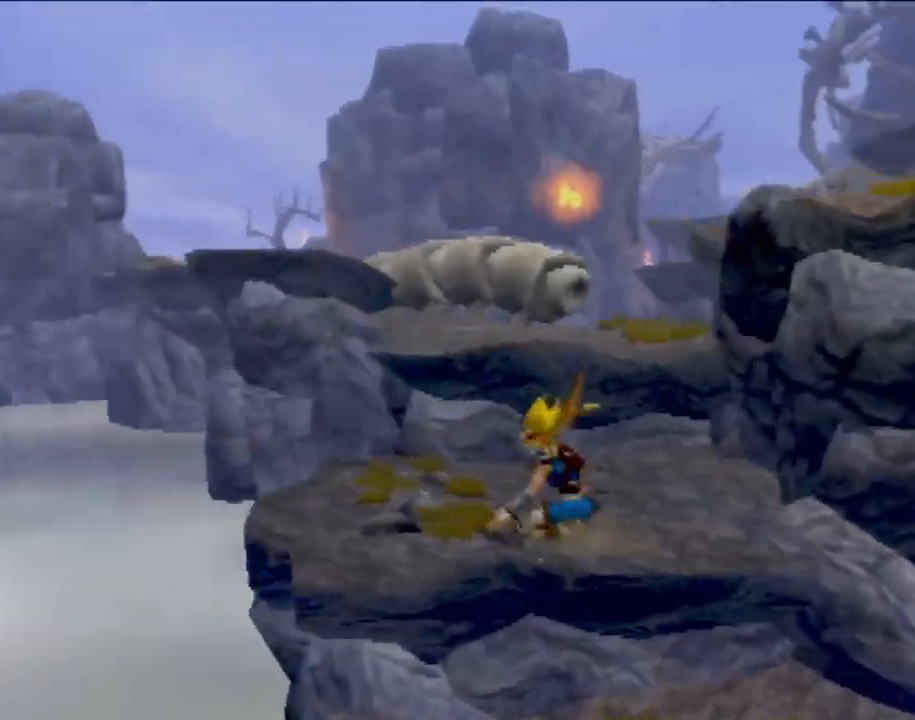
{"buttons": ["CROSS"], "left_stick": "up-left", "events": [[401, "CROSS", "down"]]}
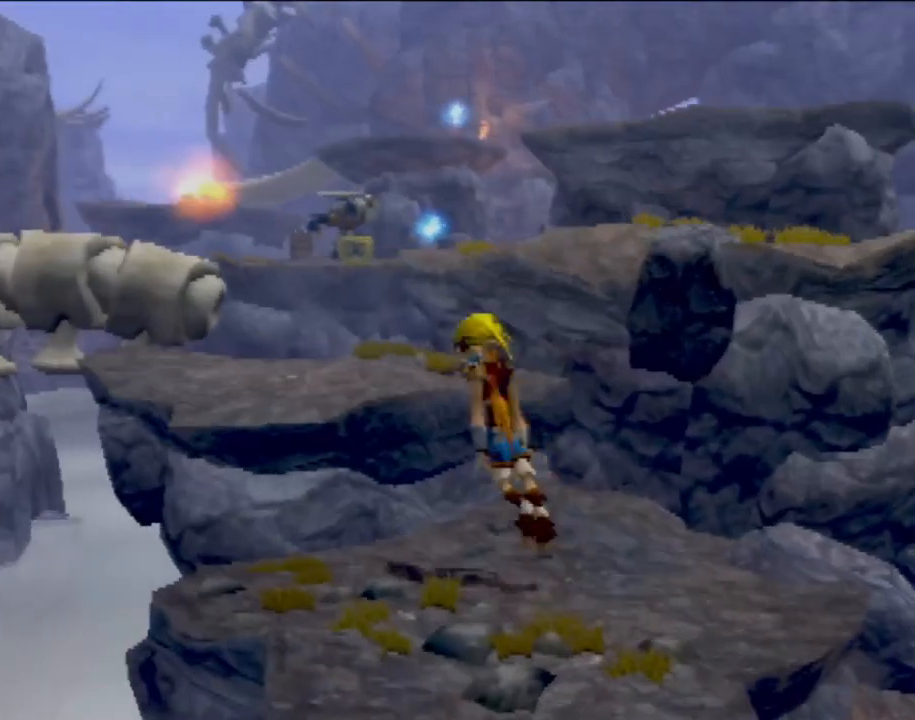
{"buttons": [], "left_stick": "up", "events": [[50, "CROSS", "up"], [400, "left_stick", "up"]]}
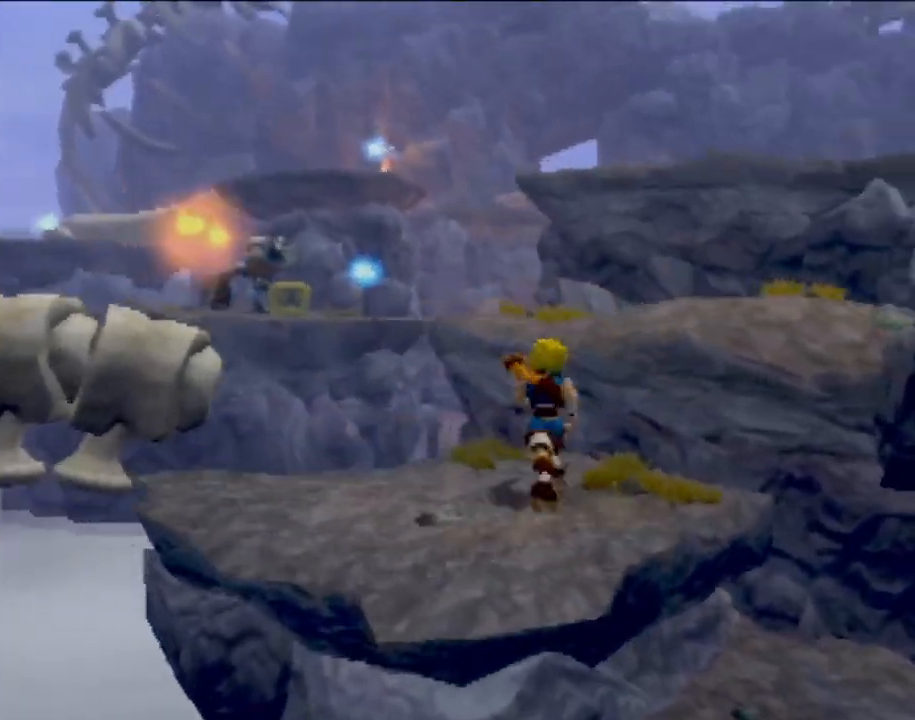
{"buttons": [], "left_stick": "up-right", "events": [[34, "CROSS", "down"], [117, "left_stick", "up-right"], [234, "CROSS", "up"]]}
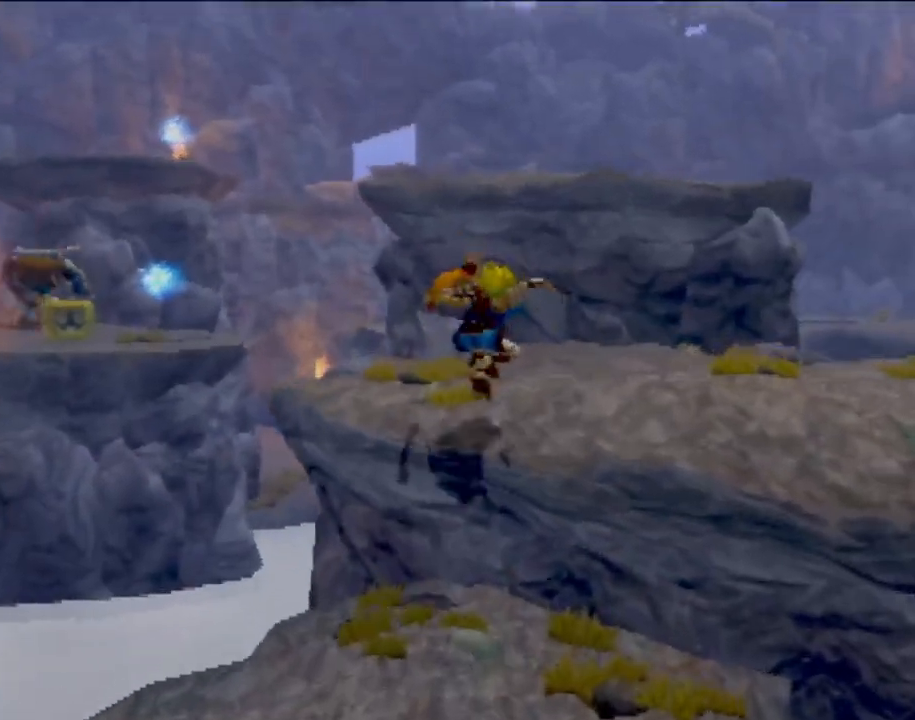
{"buttons": [], "left_stick": "center", "events": [[283, "left_stick", "center"]]}
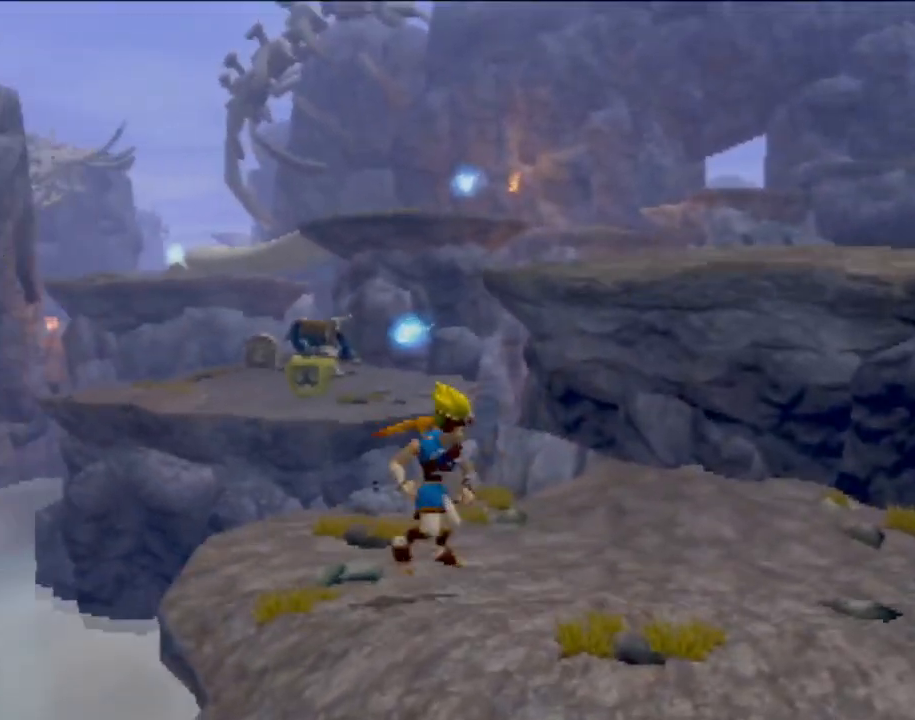
{"buttons": [], "left_stick": "center", "events": []}
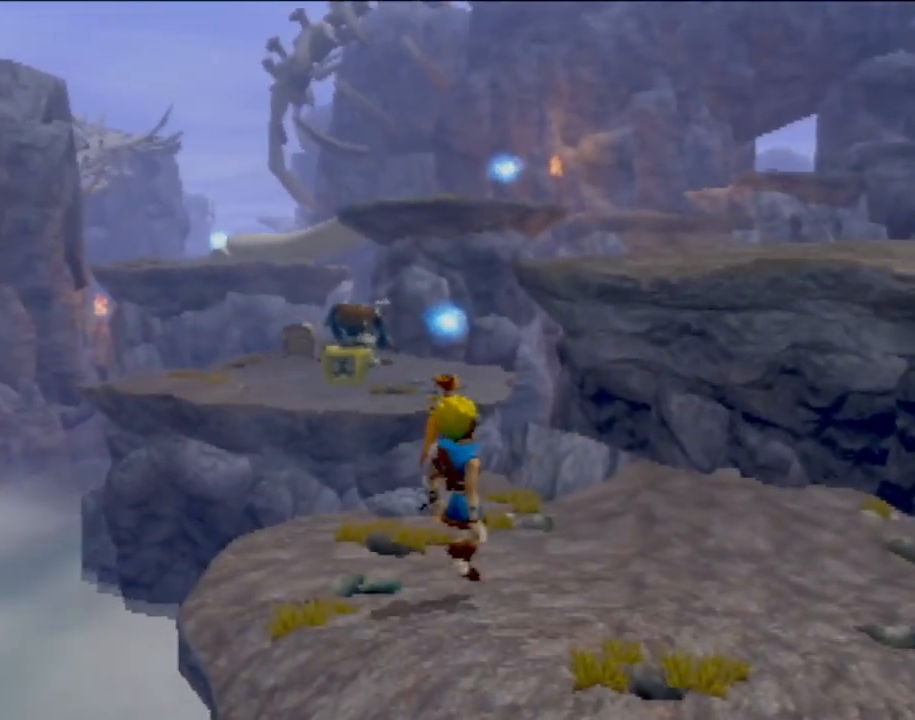
{"buttons": [], "left_stick": "center", "events": []}
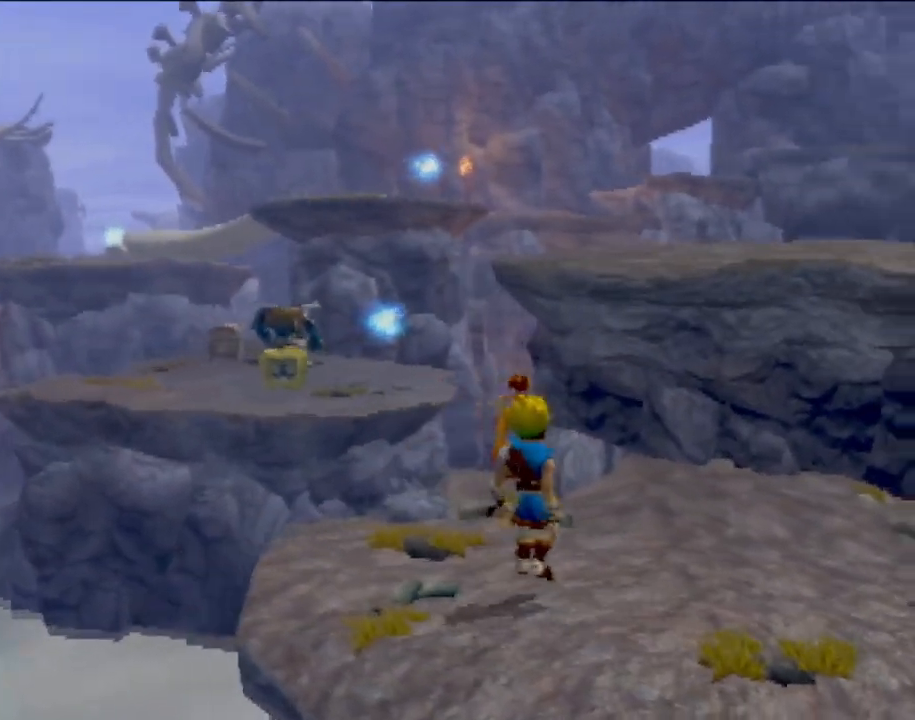
{"buttons": [], "left_stick": "right", "events": [[434, "left_stick", "right"]]}
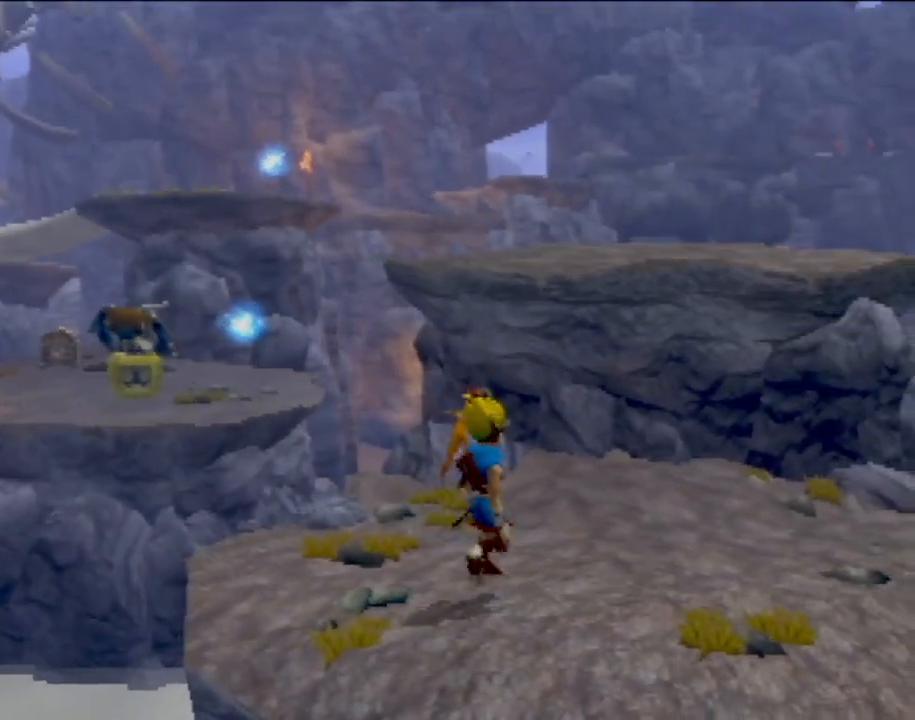
{"buttons": [], "left_stick": "up-right", "events": [[467, "left_stick", "up-right"]]}
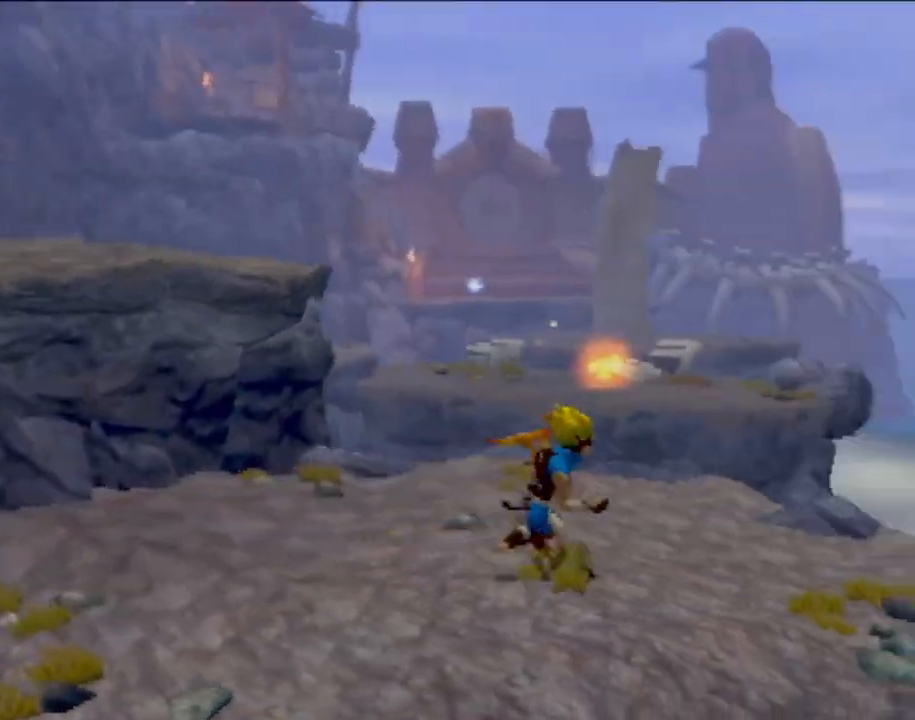
{"buttons": [], "left_stick": "up", "events": [[50, "left_stick", "up"]]}